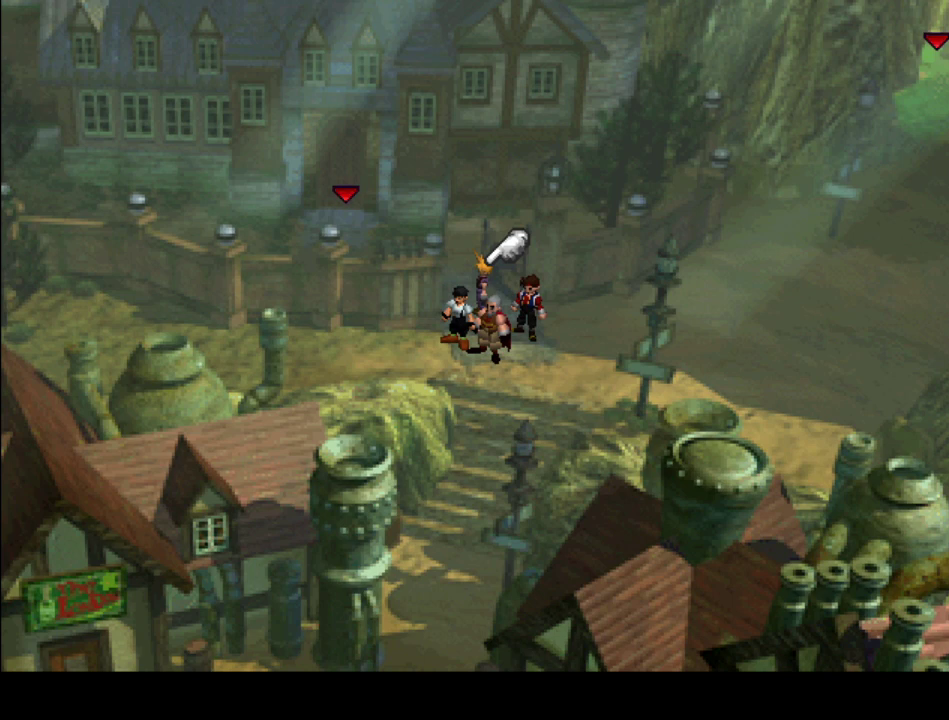
Gameplay with a controller (PlayStation layout); each line is a JSON object with the inputs held at the frame after it (dt_ms = milliseconds from this image to that frame). "events" lists button and stick changes between this image and that frame as [ms after this image, input, new state], when the widget could be followed in between. Not read: L3 R3 left_stick right_stick.
{"dt_ms": 500, "buttons": ["CROSS"], "events": []}
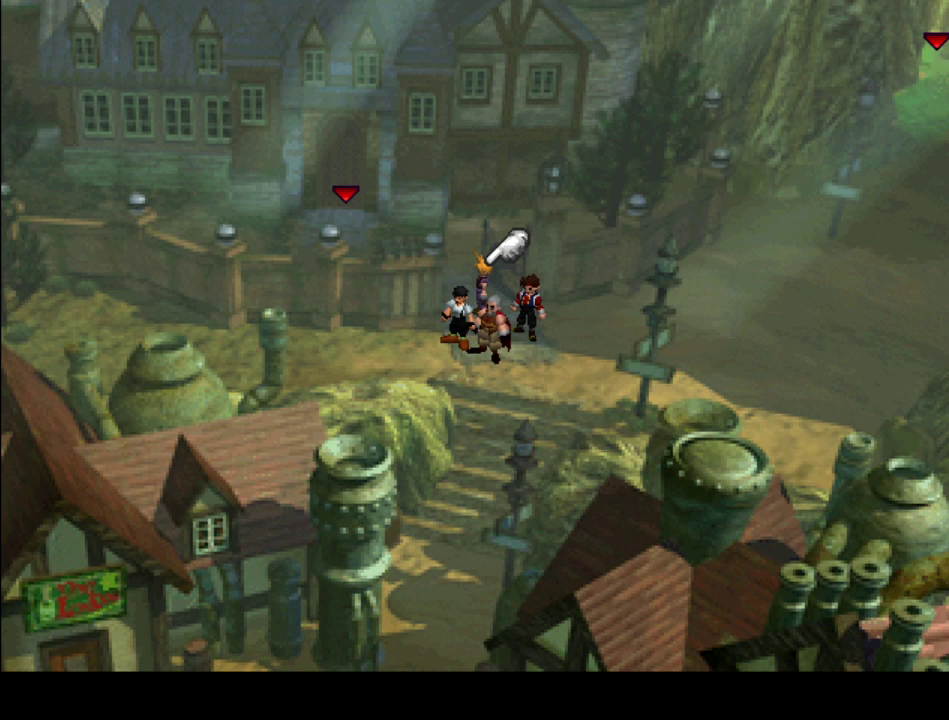
{"dt_ms": 600, "buttons": ["CROSS", "DPAD_DOWN"], "events": [[533, "DPAD_DOWN", "down"]]}
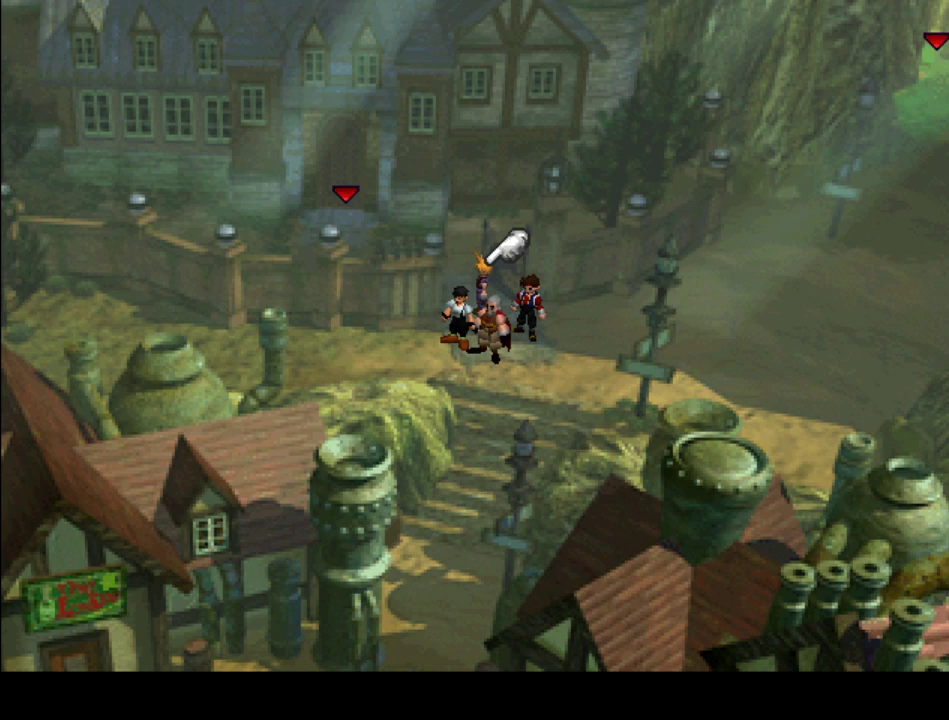
{"dt_ms": 400, "buttons": ["CROSS", "DPAD_DOWN"], "events": []}
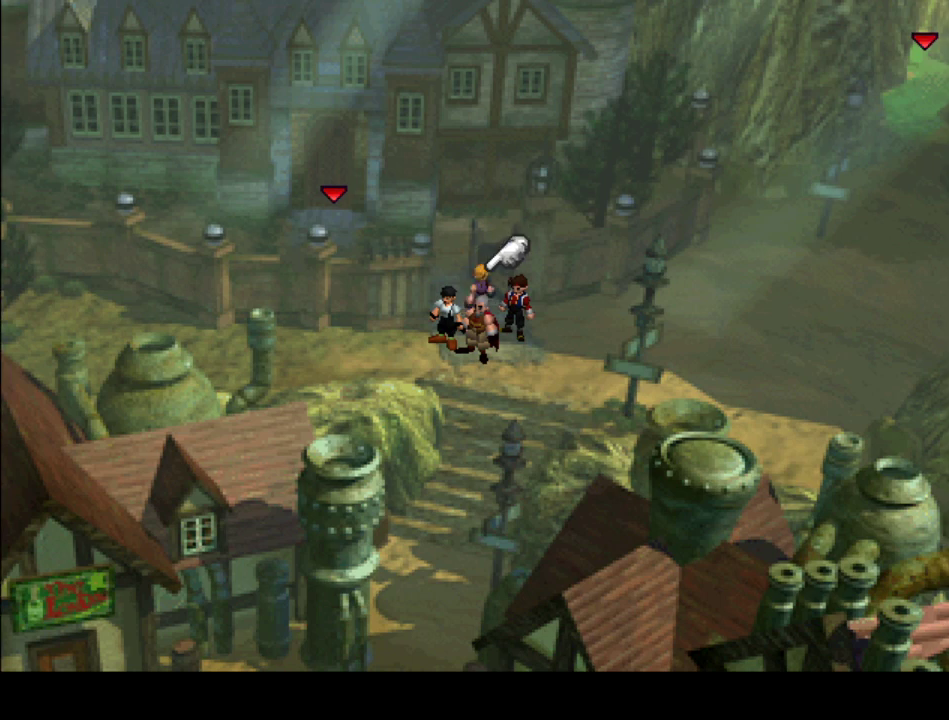
{"dt_ms": 500, "buttons": ["CROSS", "DPAD_DOWN"], "events": []}
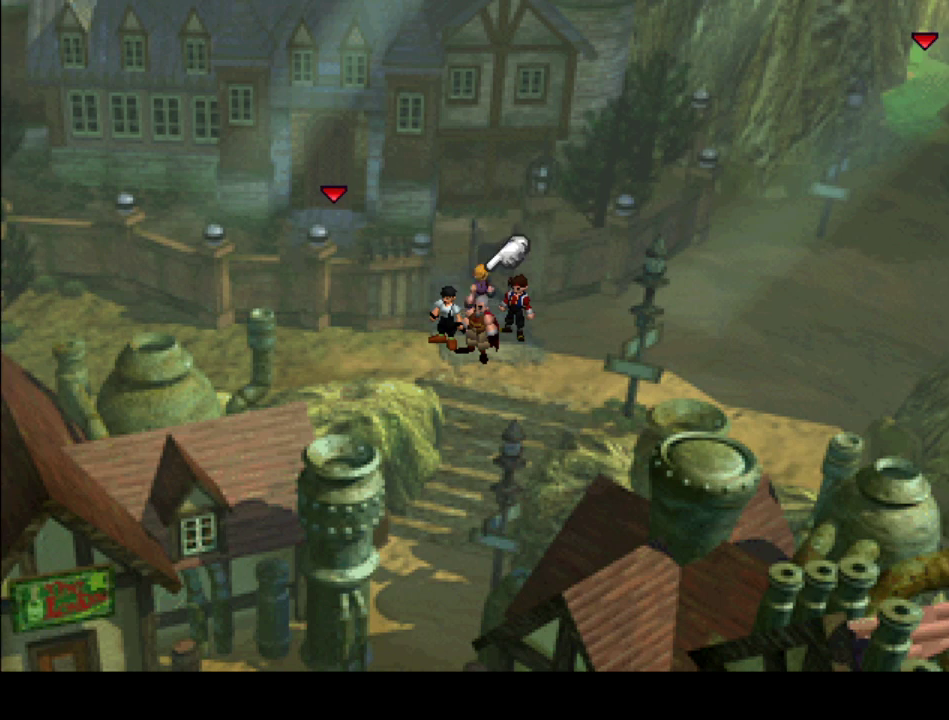
{"dt_ms": 500, "buttons": ["CROSS", "DPAD_DOWN"], "events": []}
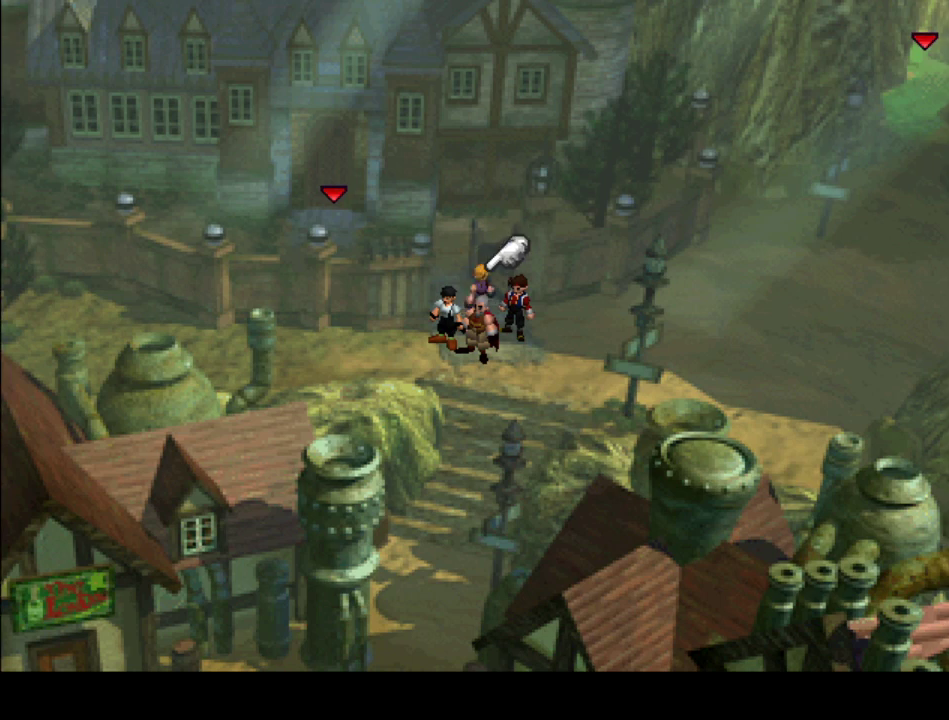
{"dt_ms": 500, "buttons": ["CROSS", "DPAD_DOWN"], "events": []}
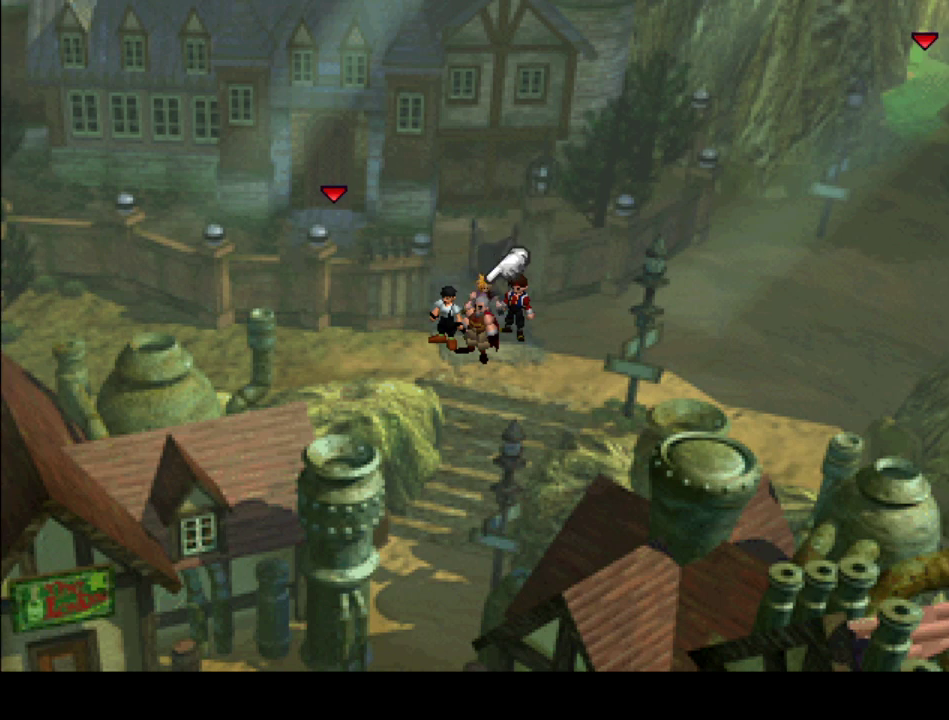
{"dt_ms": 500, "buttons": ["CROSS", "DPAD_DOWN"], "events": []}
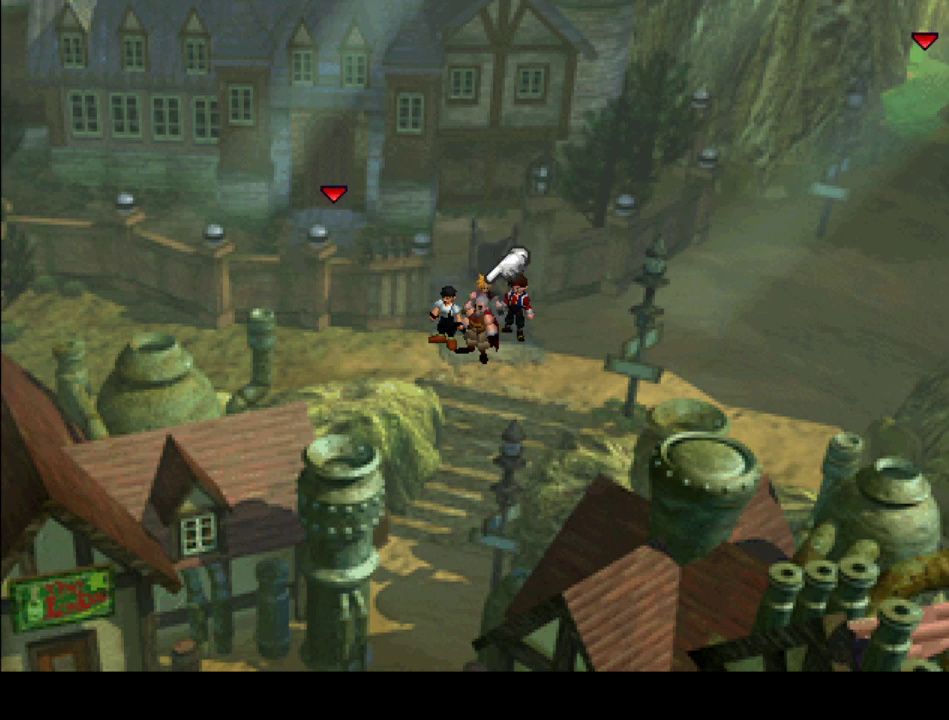
{"dt_ms": 500, "buttons": ["CROSS", "DPAD_DOWN"], "events": []}
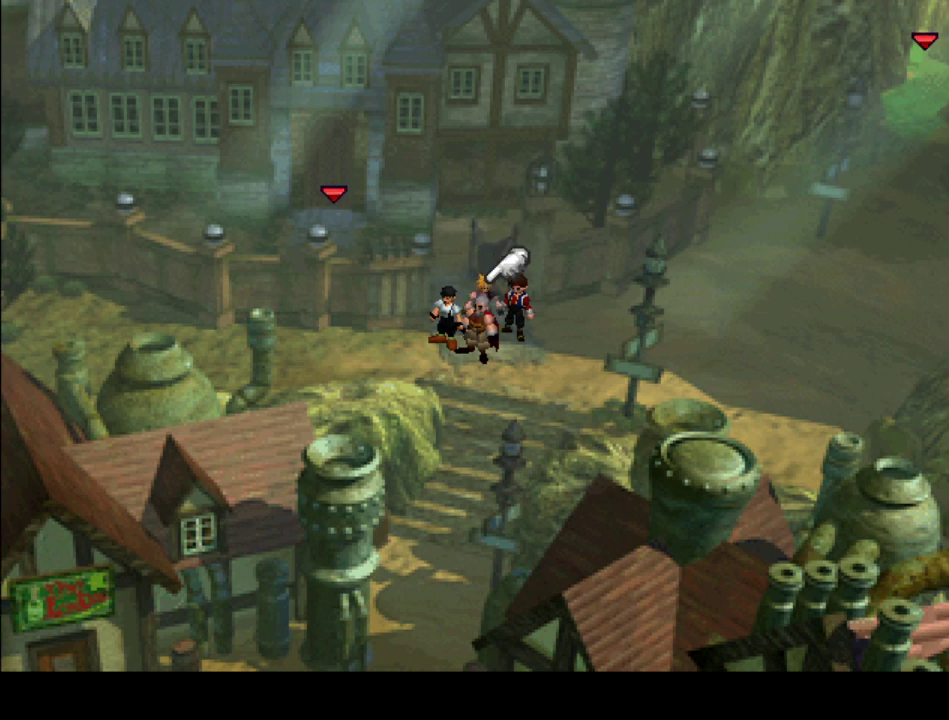
{"dt_ms": 500, "buttons": ["DPAD_DOWN"], "events": [[433, "CROSS", "up"]]}
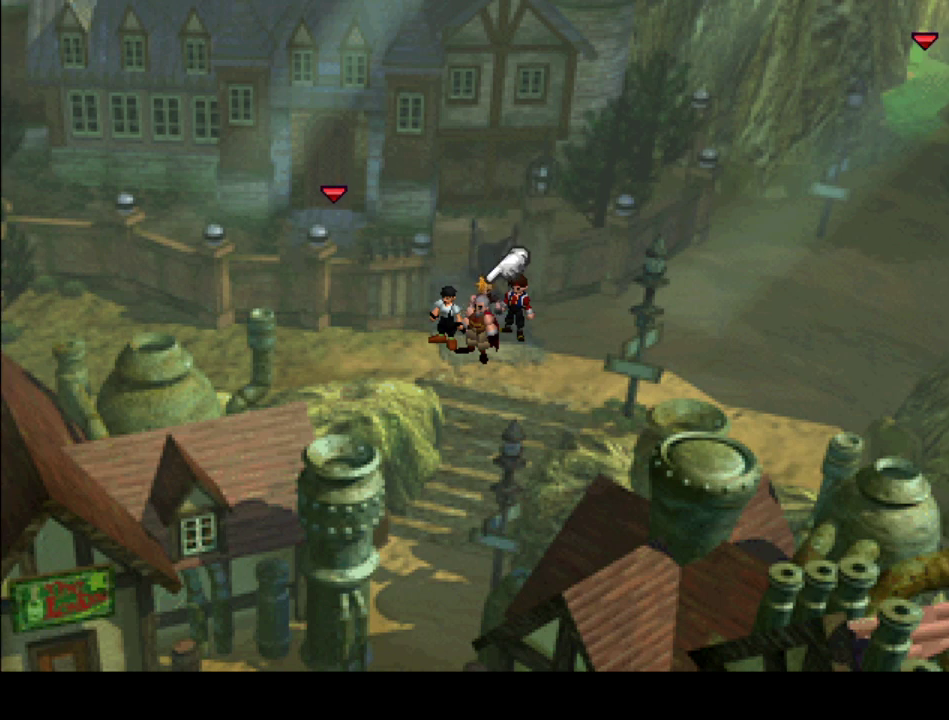
{"dt_ms": 500, "buttons": ["DPAD_DOWN"], "events": []}
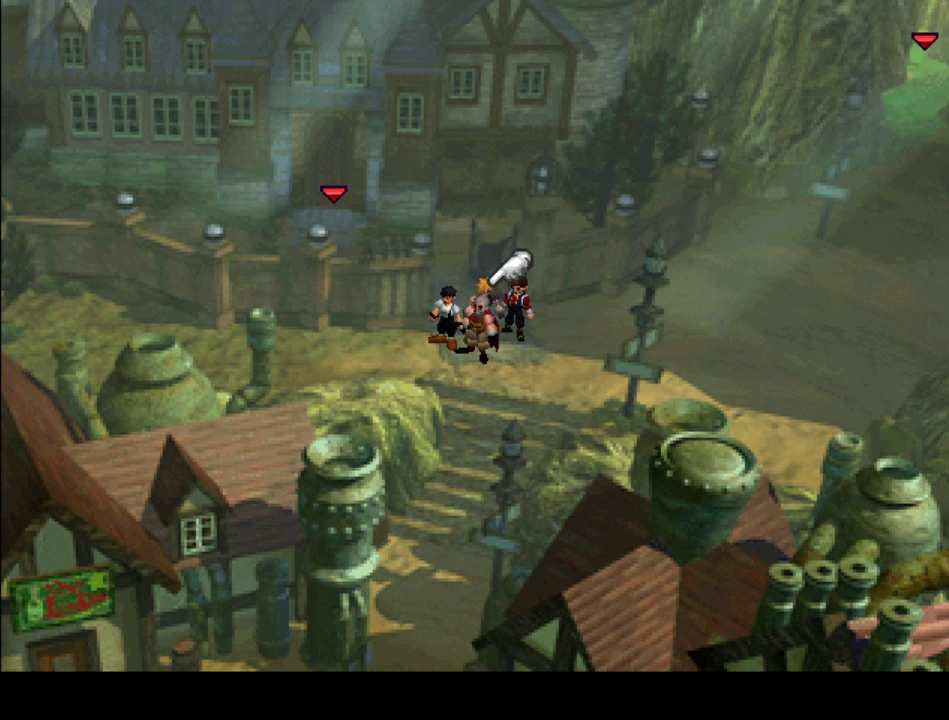
{"dt_ms": 600, "buttons": ["CROSS", "DPAD_DOWN"], "events": [[533, "CROSS", "down"]]}
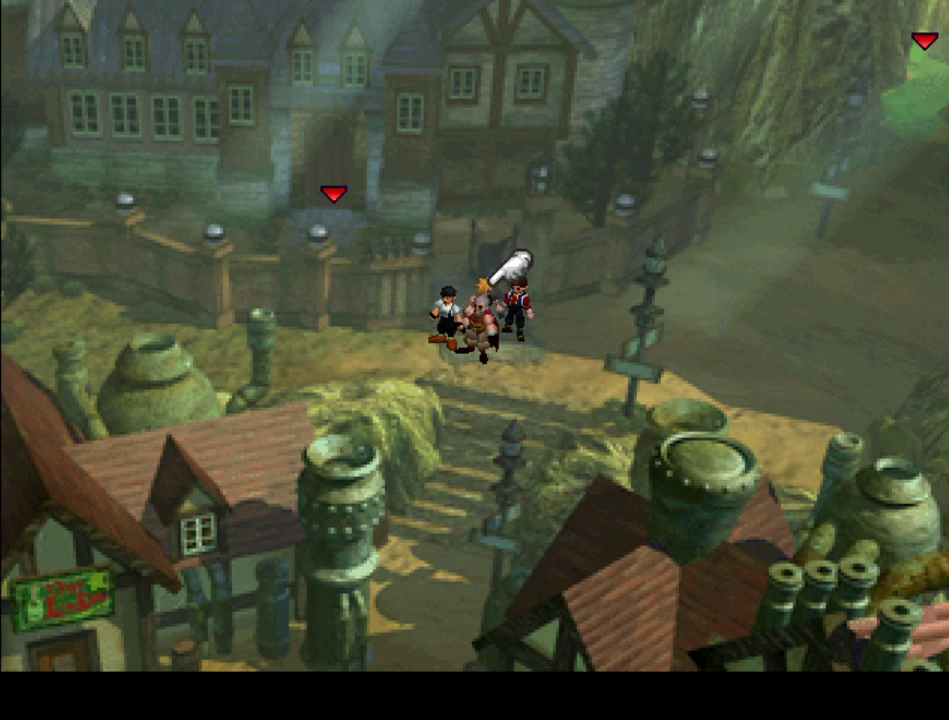
{"dt_ms": 600, "buttons": ["CROSS", "DPAD_DOWN", "DPAD_RIGHT"], "events": [[533, "DPAD_RIGHT", "down"]]}
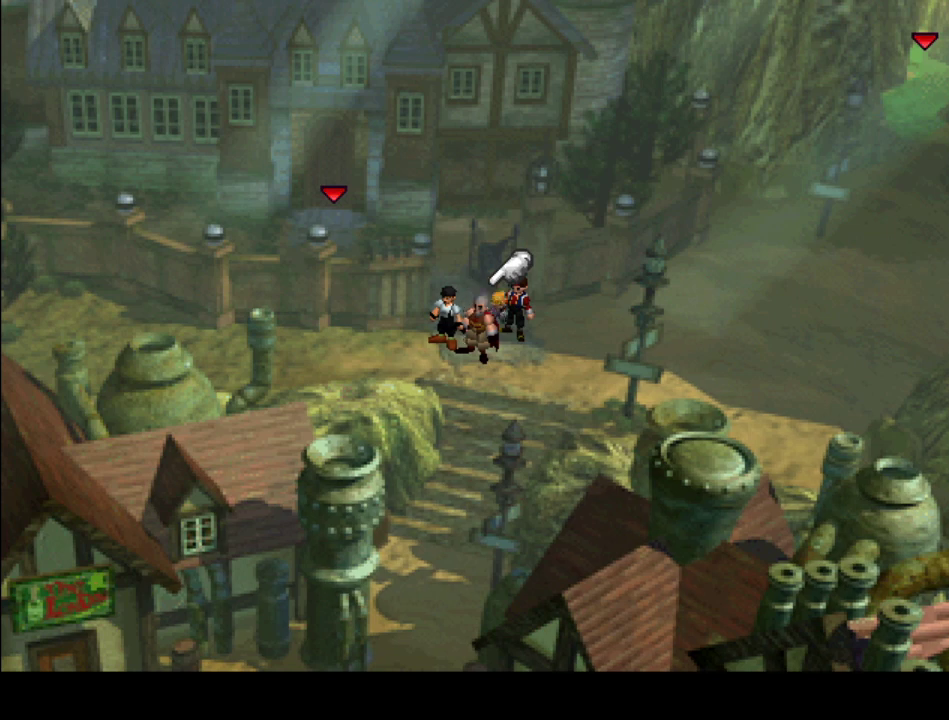
{"dt_ms": 500, "buttons": ["CROSS", "DPAD_UP", "DPAD_RIGHT"], "events": [[433, "DPAD_DOWN", "up"], [467, "DPAD_UP", "down"]]}
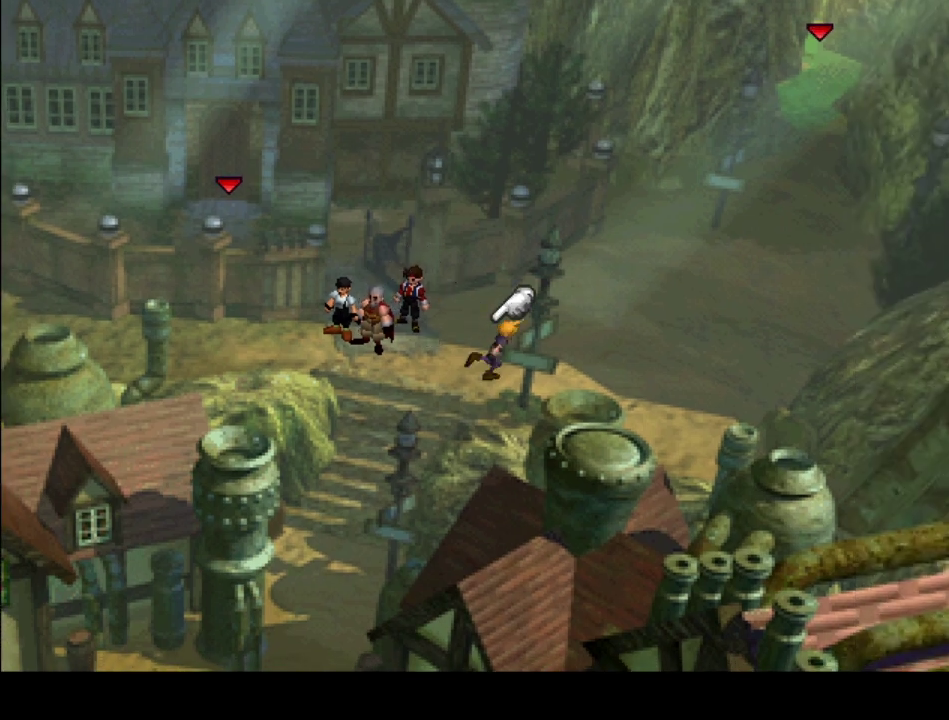
{"dt_ms": 300, "buttons": ["CROSS", "DPAD_UP", "DPAD_RIGHT"], "events": []}
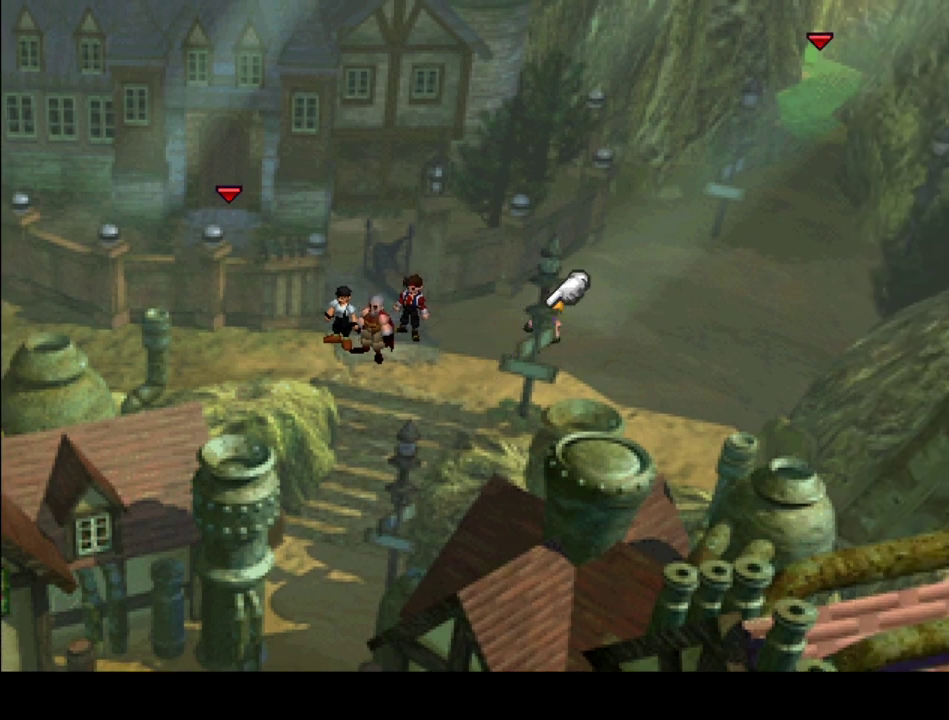
{"dt_ms": 600, "buttons": ["CROSS"], "events": [[567, "DPAD_RIGHT", "up"], [567, "DPAD_UP", "up"]]}
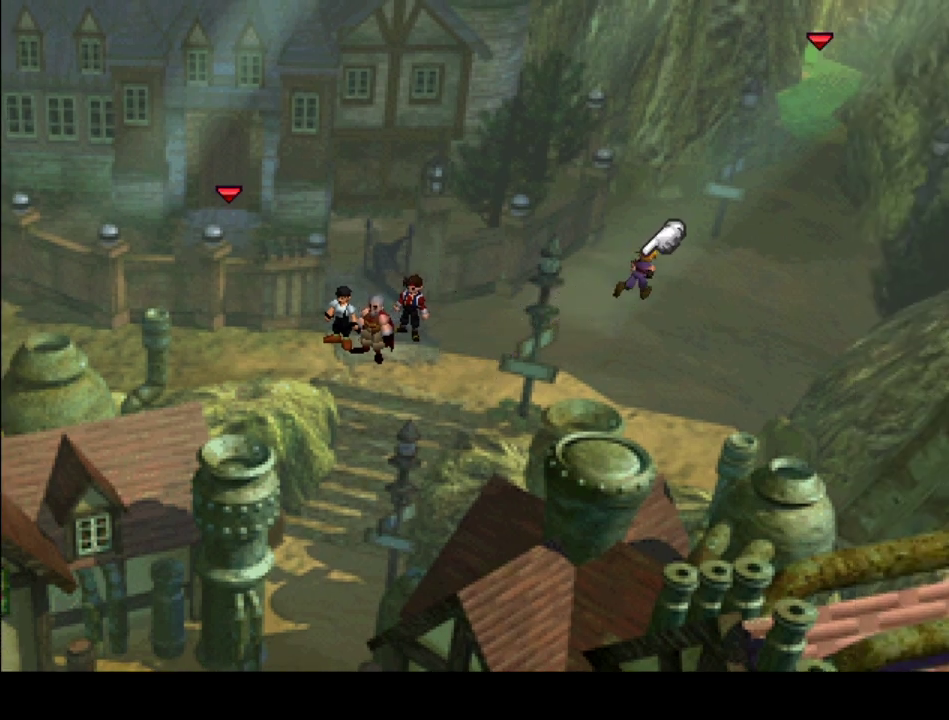
{"dt_ms": 400, "buttons": ["CROSS"], "events": []}
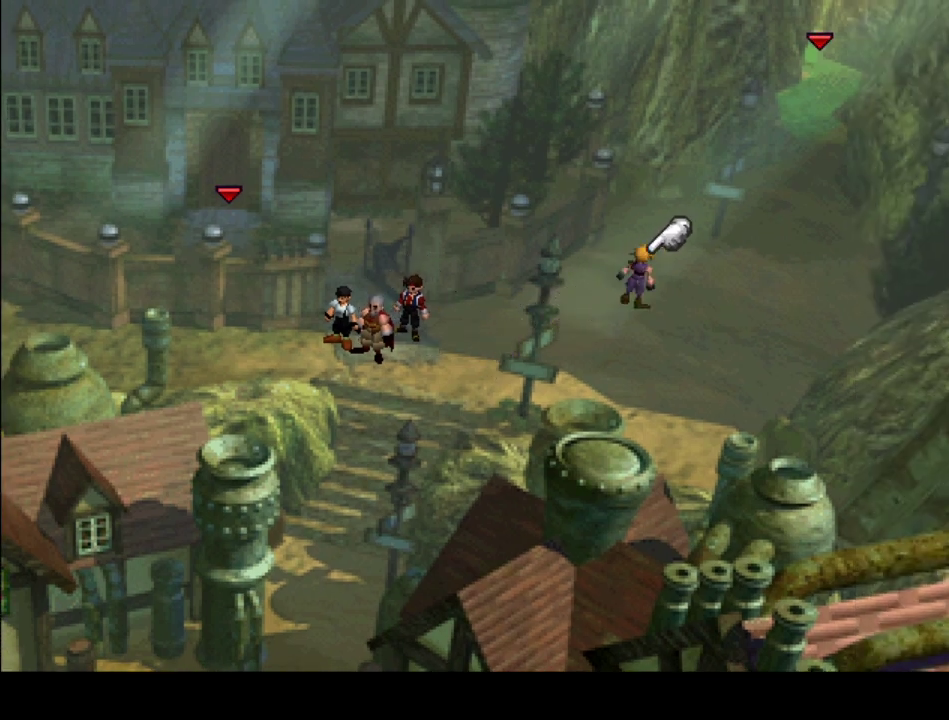
{"dt_ms": 500, "buttons": ["CROSS"], "events": []}
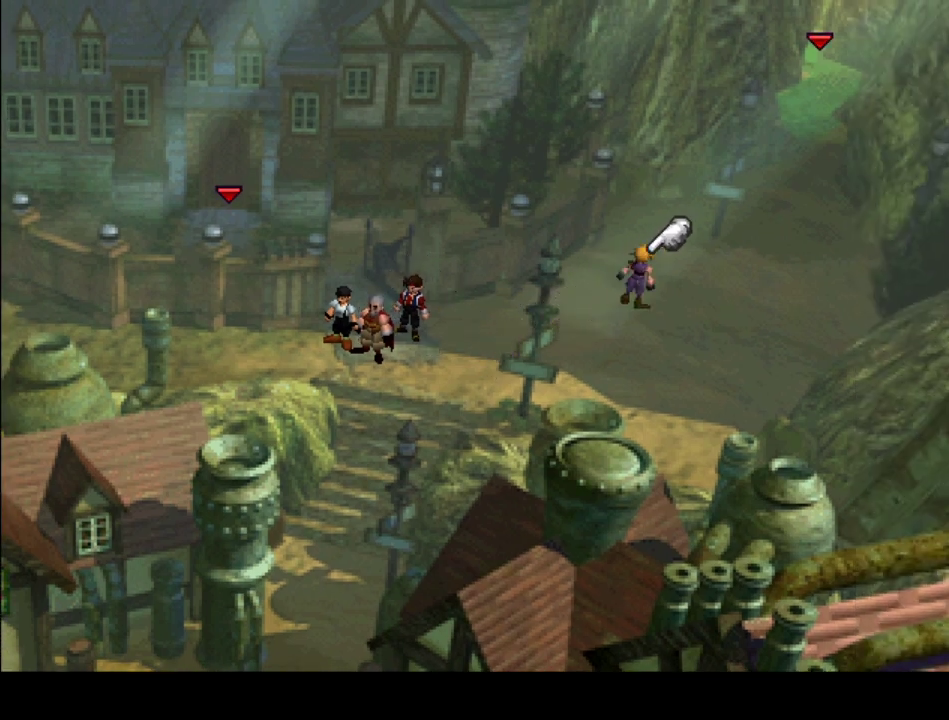
{"dt_ms": 500, "buttons": ["CROSS"], "events": []}
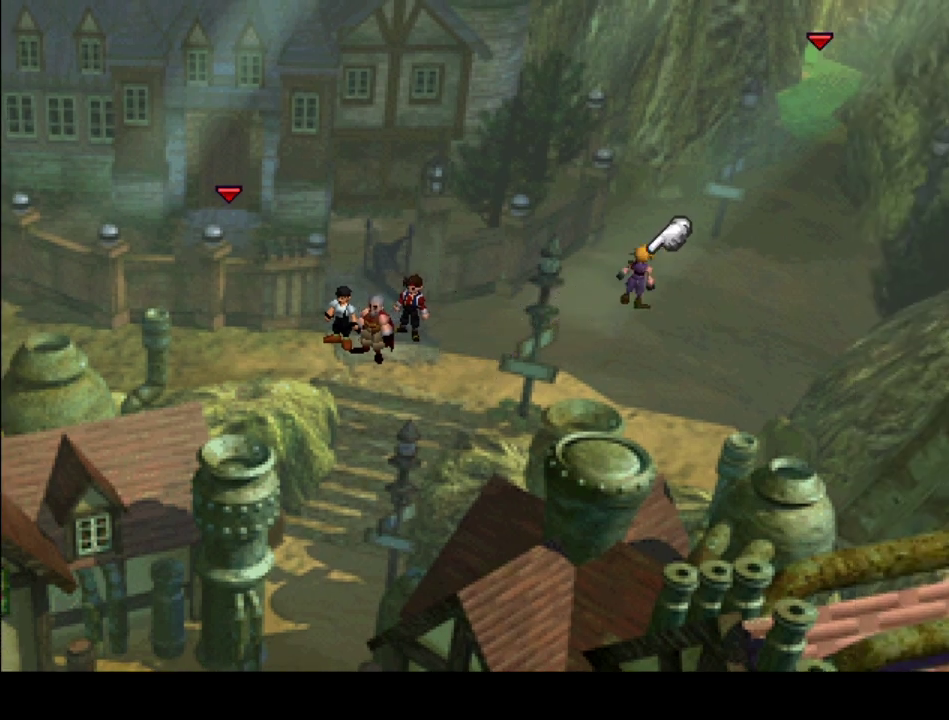
{"dt_ms": 700, "buttons": [], "events": [[667, "CROSS", "up"]]}